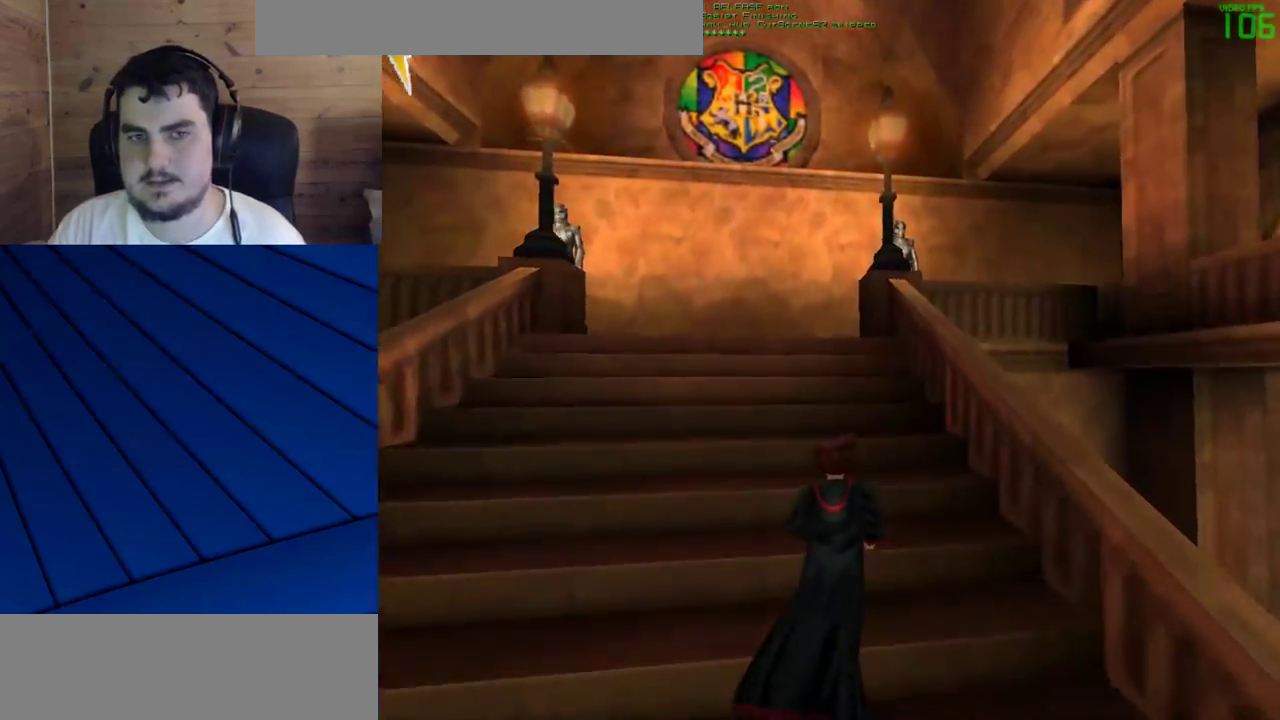
Gameplay with keyboard and mouse; each line is a JSON object with the keys and mouse buttons held at the frame after it. "events" lists presses ("down") and releases ("up") of "a", "d", "e", "f", "q", "s", "shift", "w", "mouse_left" and "mouse_right" between this image and that frame as [ms after this image, input, new state], when the widget could be followed in between. "mouse_left", "mouse_right" = the "left", "right" buttons of the "mouse" list. No other keys are recorded. Mouse movement is not recorded.
{"keys": ["shift", "w"], "mouse": [], "events": []}
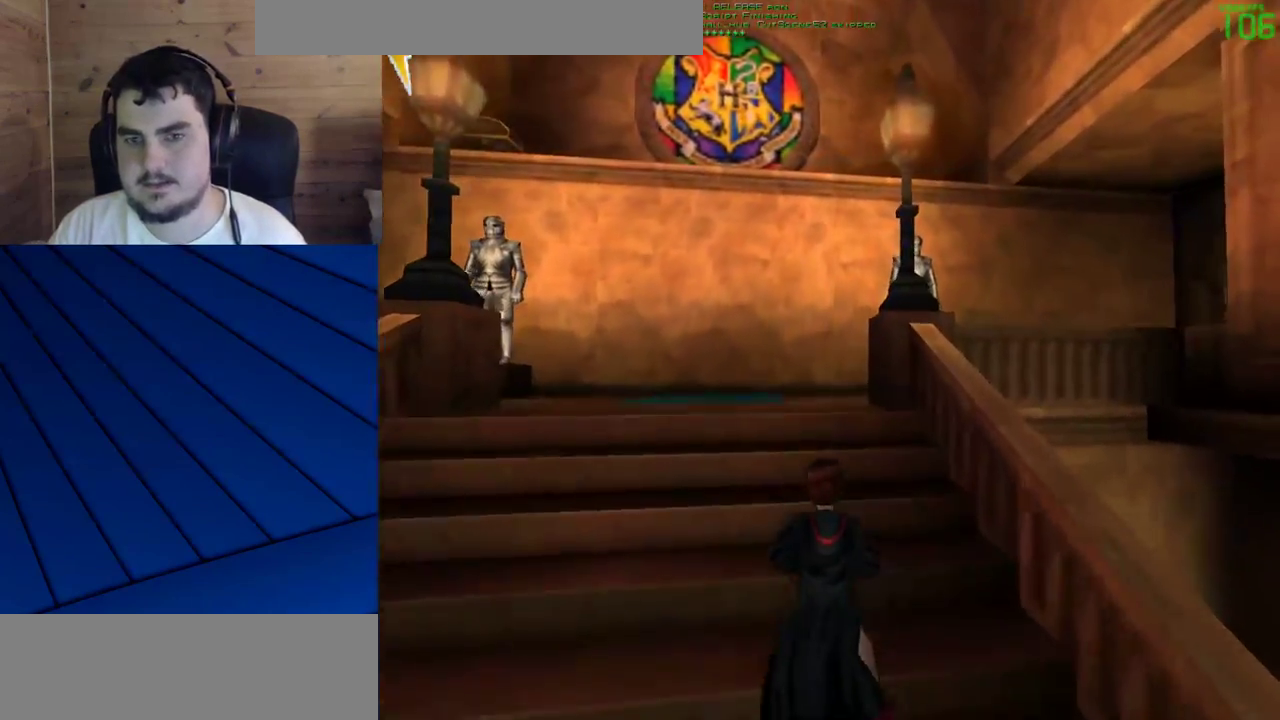
{"keys": ["shift", "w"], "mouse": [], "events": []}
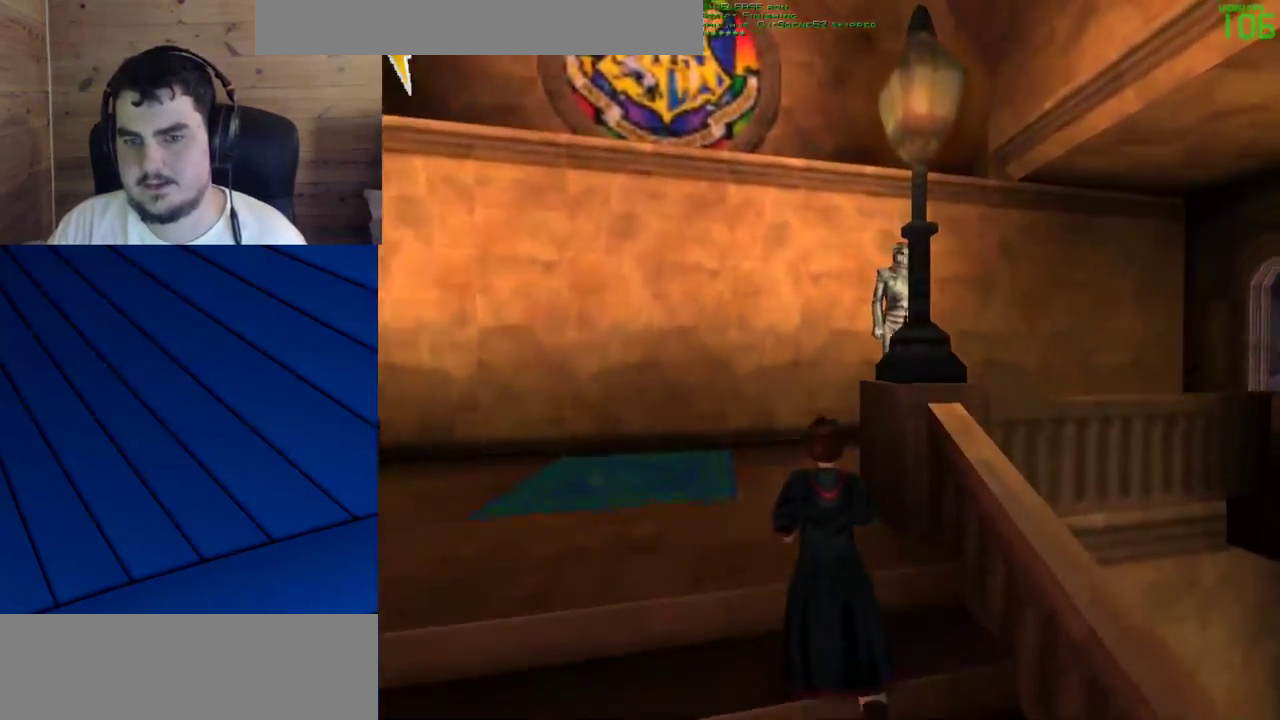
{"keys": ["a", "shift", "w"], "mouse": [], "events": [[117, "a", "down"]]}
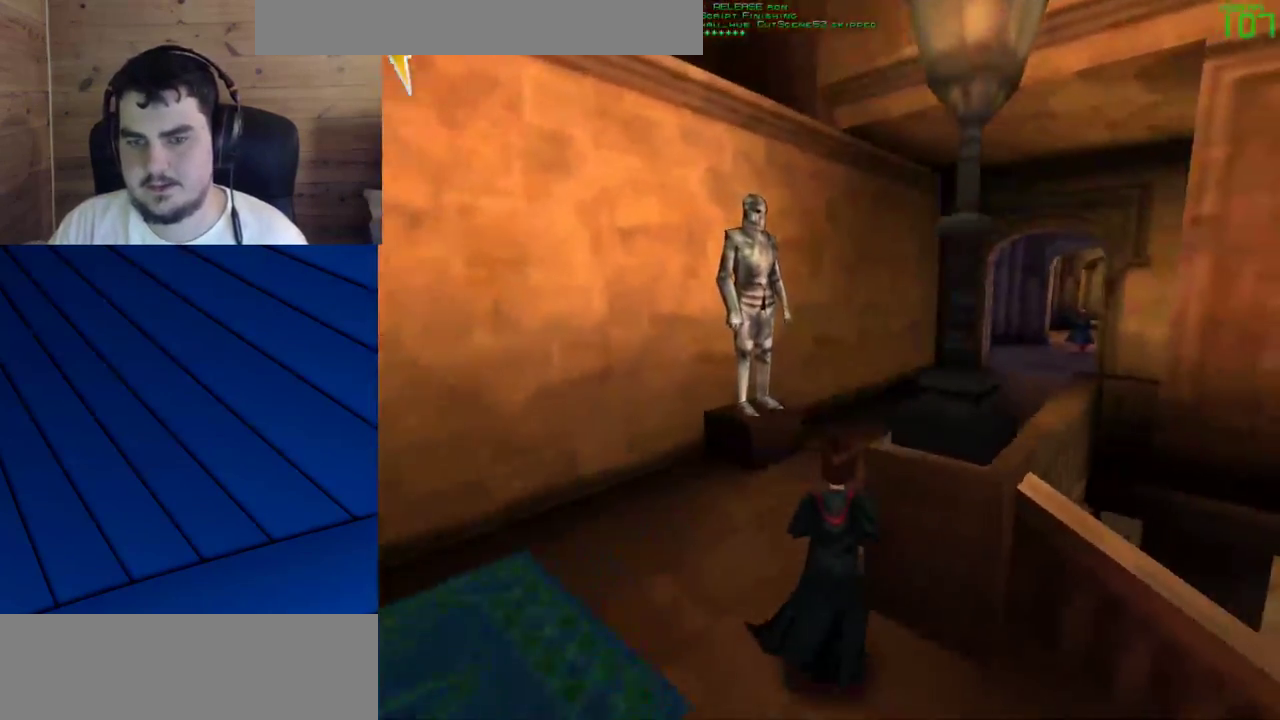
{"keys": ["shift", "w"], "mouse": [], "events": [[183, "a", "up"]]}
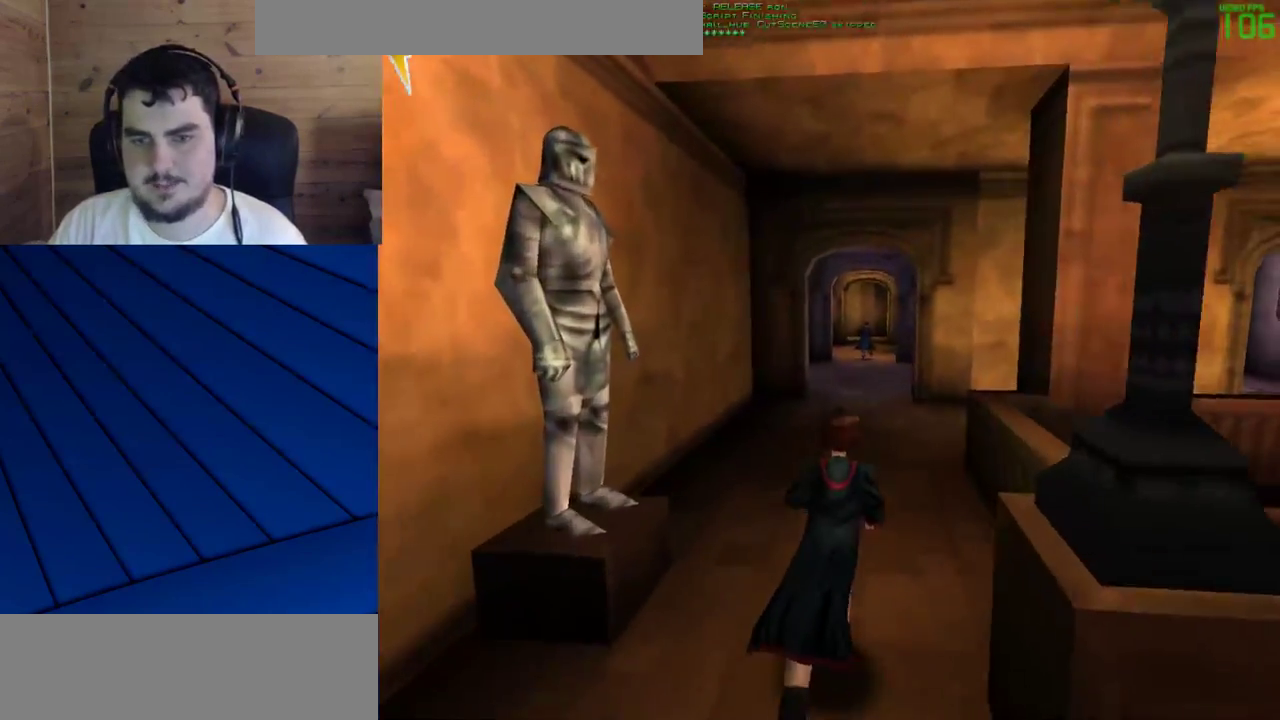
{"keys": ["shift", "w"], "mouse": [], "events": []}
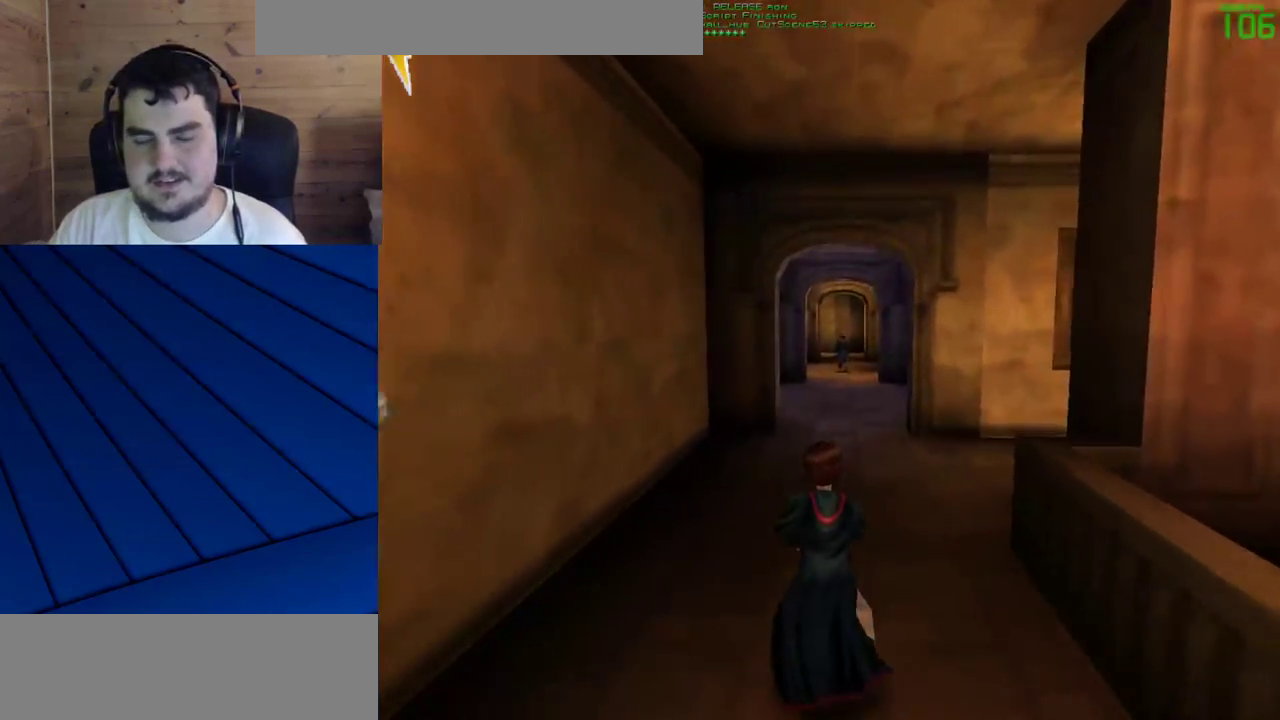
{"keys": ["shift", "w"], "mouse": ["left"], "events": [[267, "mouse_left", "down"], [350, "mouse_left", "up"], [500, "mouse_left", "down"]]}
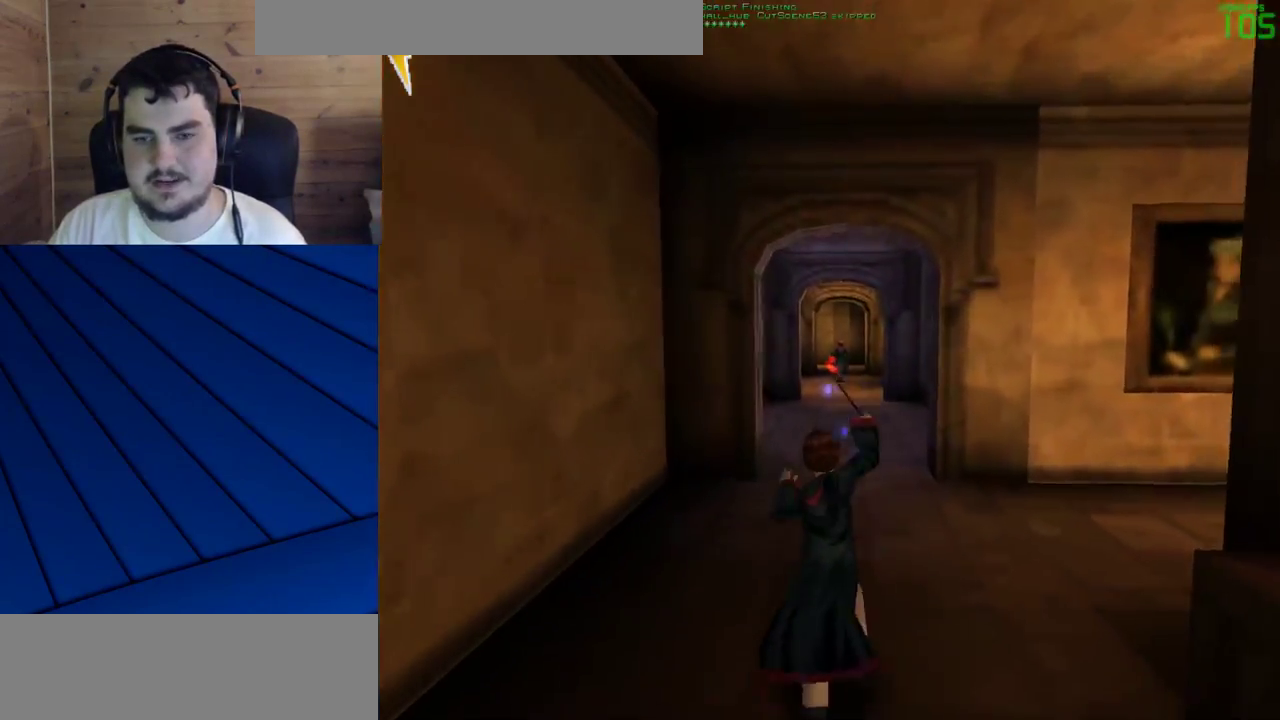
{"keys": ["shift", "w"], "mouse": [], "events": [[100, "mouse_left", "up"], [183, "mouse_left", "down"], [283, "mouse_left", "up"], [367, "mouse_left", "down"], [467, "mouse_left", "up"]]}
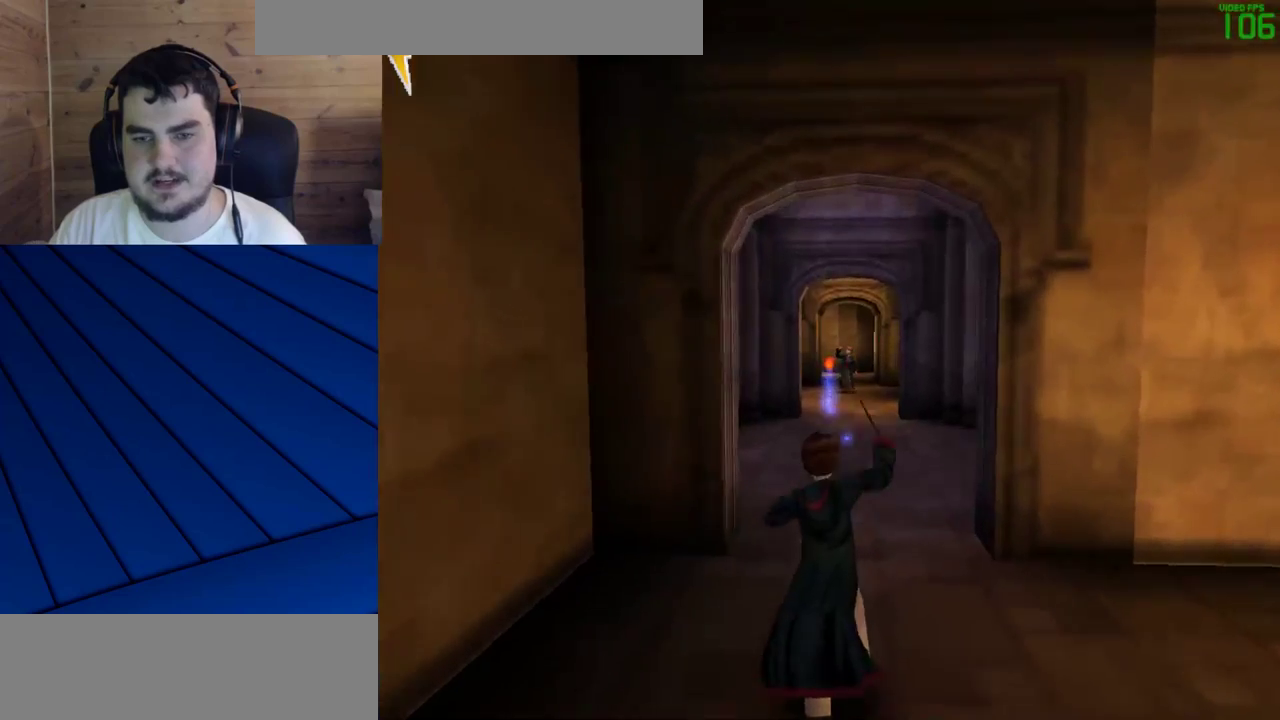
{"keys": ["shift", "w"], "mouse": ["left"], "events": [[67, "mouse_left", "down"], [150, "mouse_left", "up"], [250, "mouse_left", "down"], [350, "mouse_left", "up"], [433, "mouse_left", "down"]]}
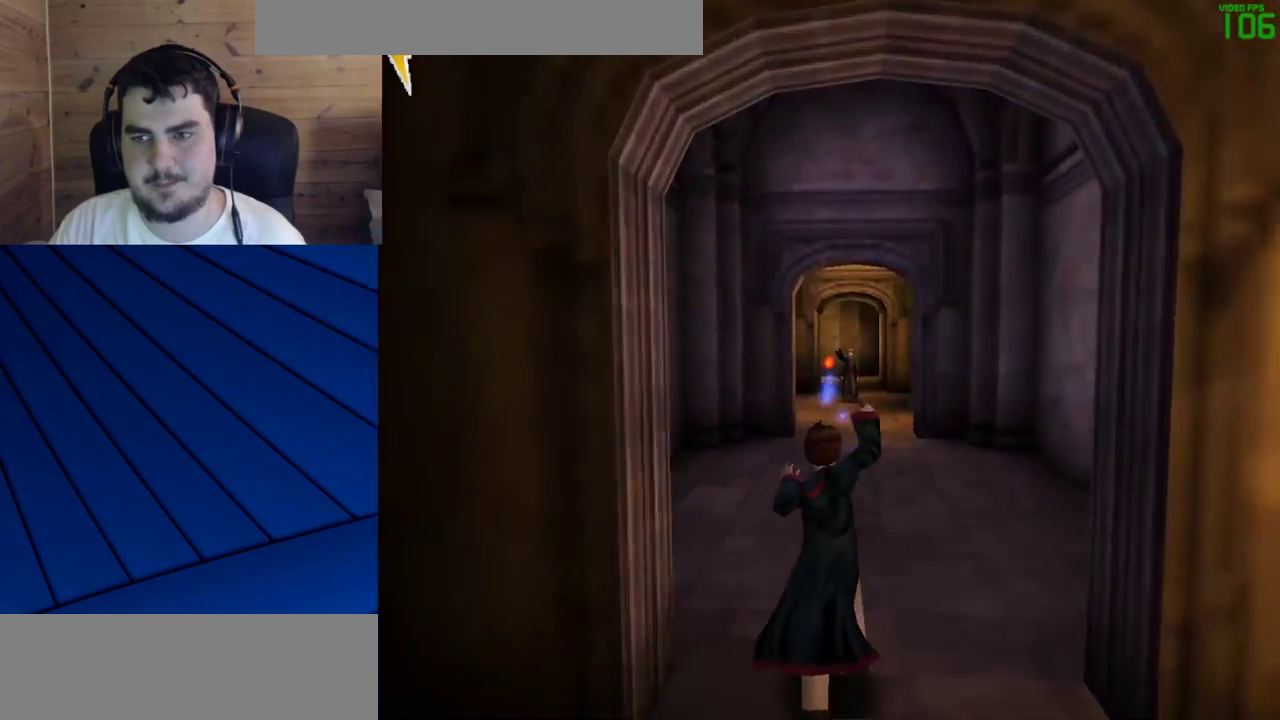
{"keys": ["shift", "w"], "mouse": ["left"], "events": [[33, "mouse_left", "up"], [117, "mouse_left", "down"], [217, "mouse_left", "up"], [267, "mouse_left", "down"], [350, "mouse_left", "up"], [500, "mouse_left", "down"]]}
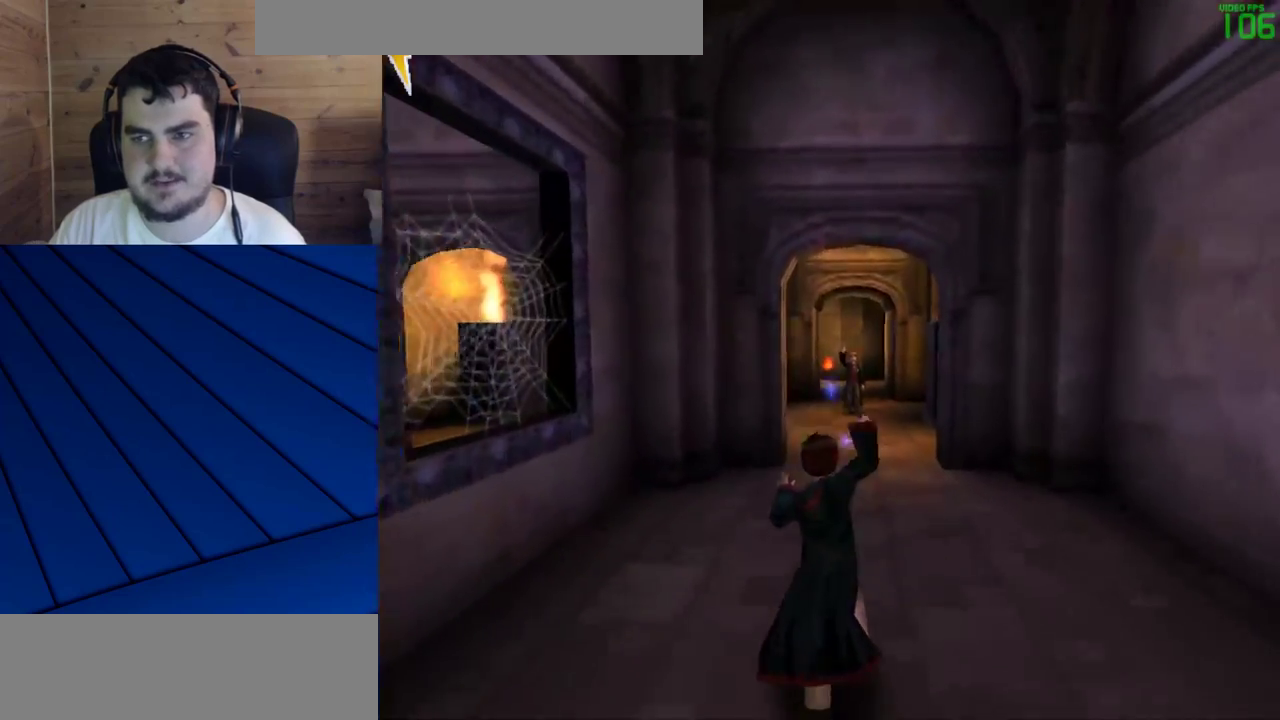
{"keys": ["shift", "w"], "mouse": [], "events": [[100, "mouse_left", "up"], [183, "mouse_left", "down"], [283, "mouse_left", "up"], [367, "mouse_left", "down"], [417, "mouse_left", "up"]]}
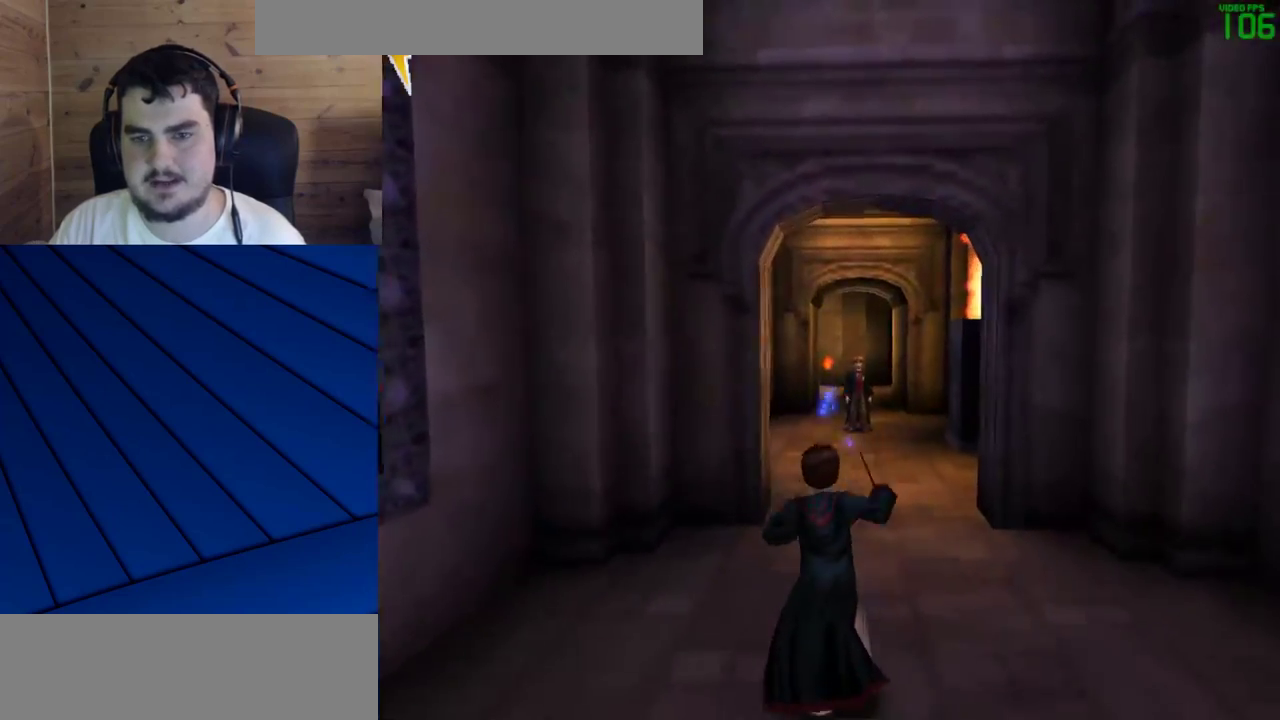
{"keys": ["shift", "w"], "mouse": [], "events": [[17, "mouse_left", "down"], [100, "mouse_left", "up"], [250, "mouse_left", "down"], [300, "mouse_left", "up"], [433, "mouse_left", "down"], [483, "mouse_left", "up"]]}
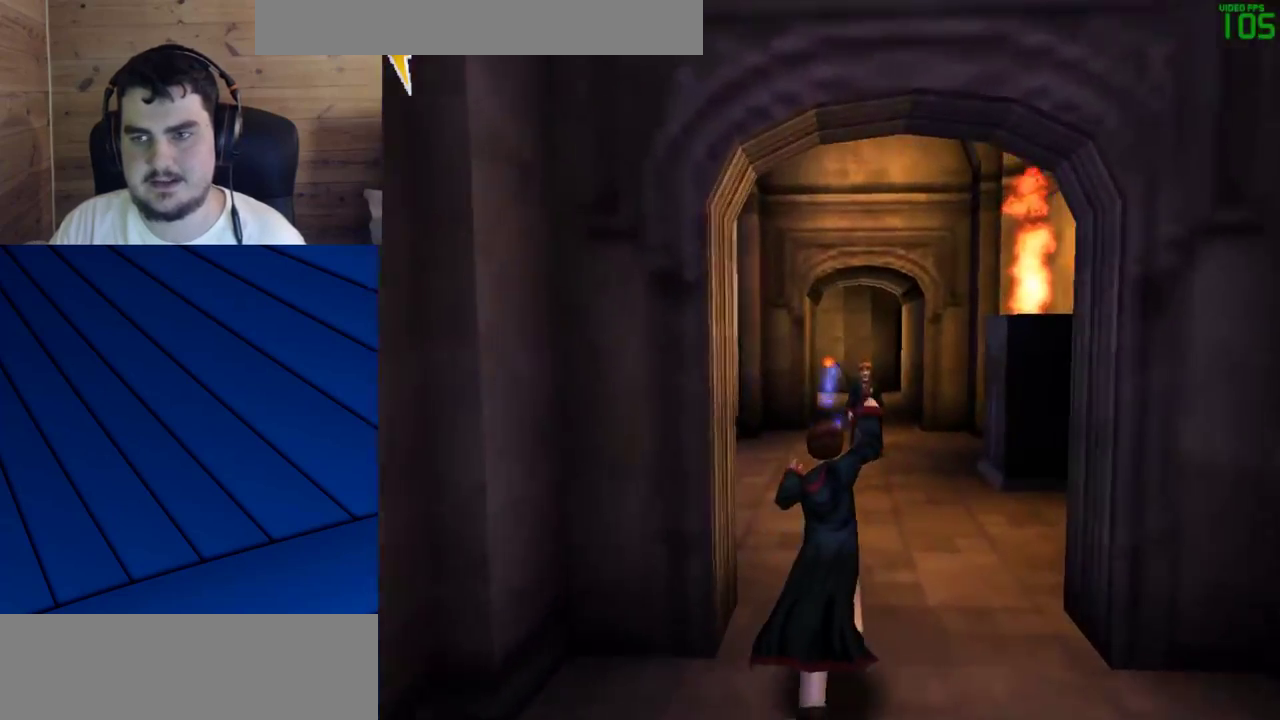
{"keys": ["shift", "w"], "mouse": ["left"], "events": [[117, "mouse_left", "down"], [217, "mouse_left", "up"], [317, "mouse_left", "down"], [367, "mouse_left", "up"], [450, "mouse_left", "down"]]}
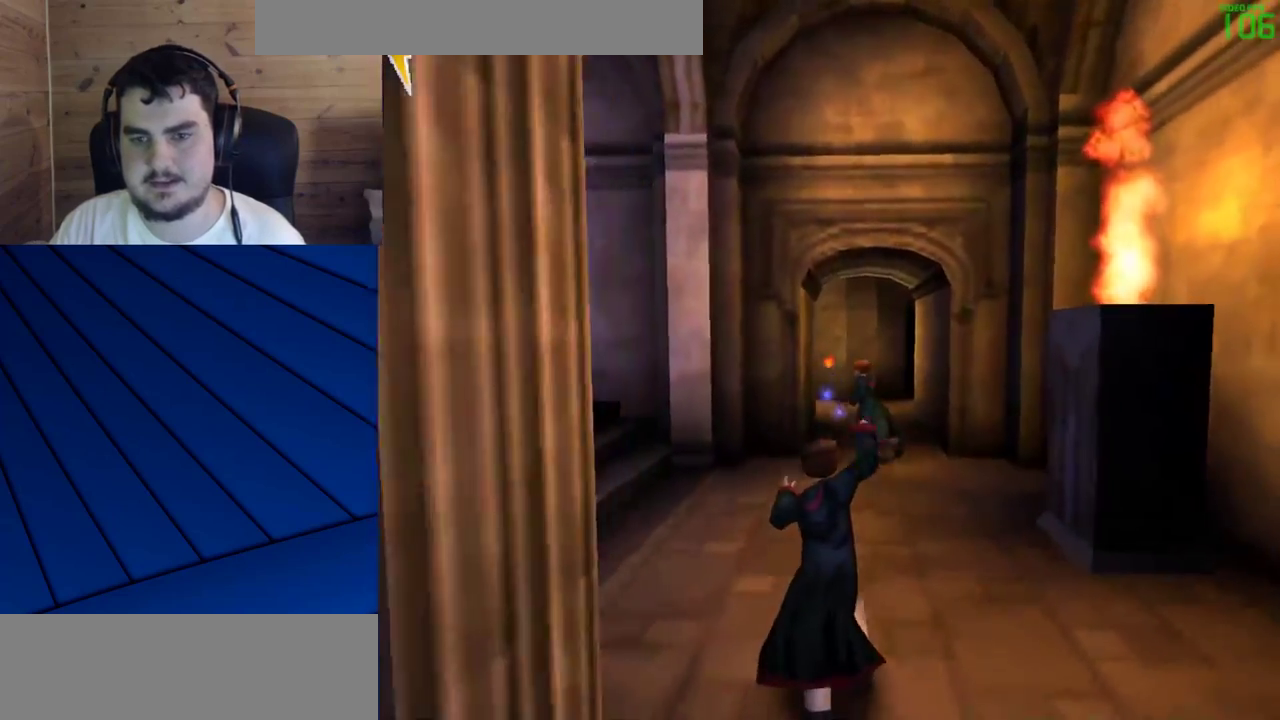
{"keys": ["shift", "w"], "mouse": [], "events": [[50, "mouse_left", "up"], [183, "mouse_left", "down"], [283, "mouse_left", "up"]]}
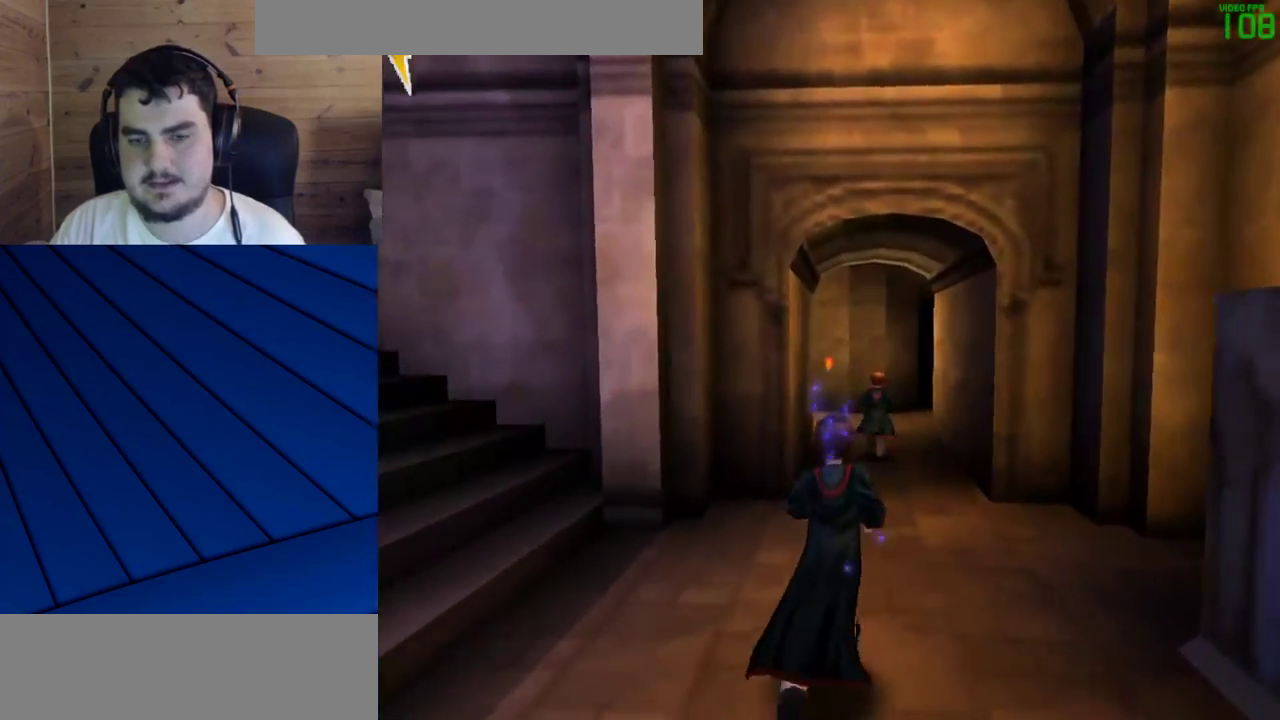
{"keys": ["shift", "w"], "mouse": [], "events": []}
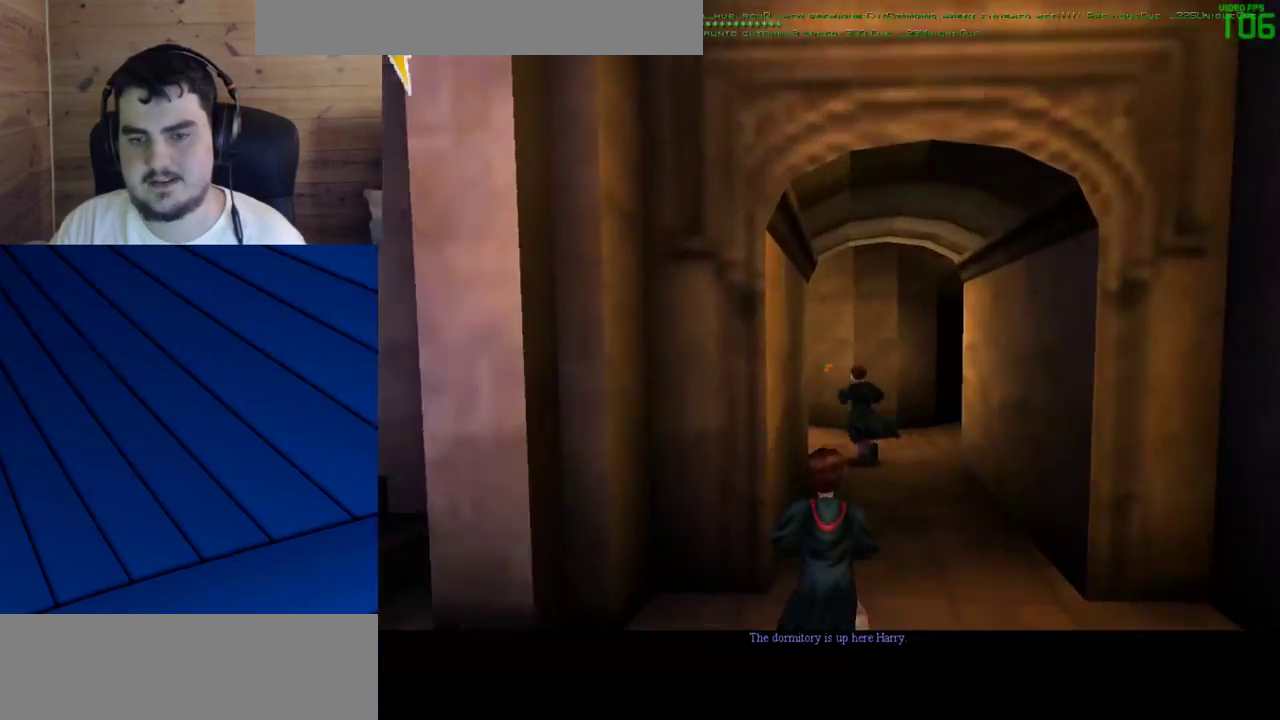
{"keys": ["shift", "w"], "mouse": [], "events": []}
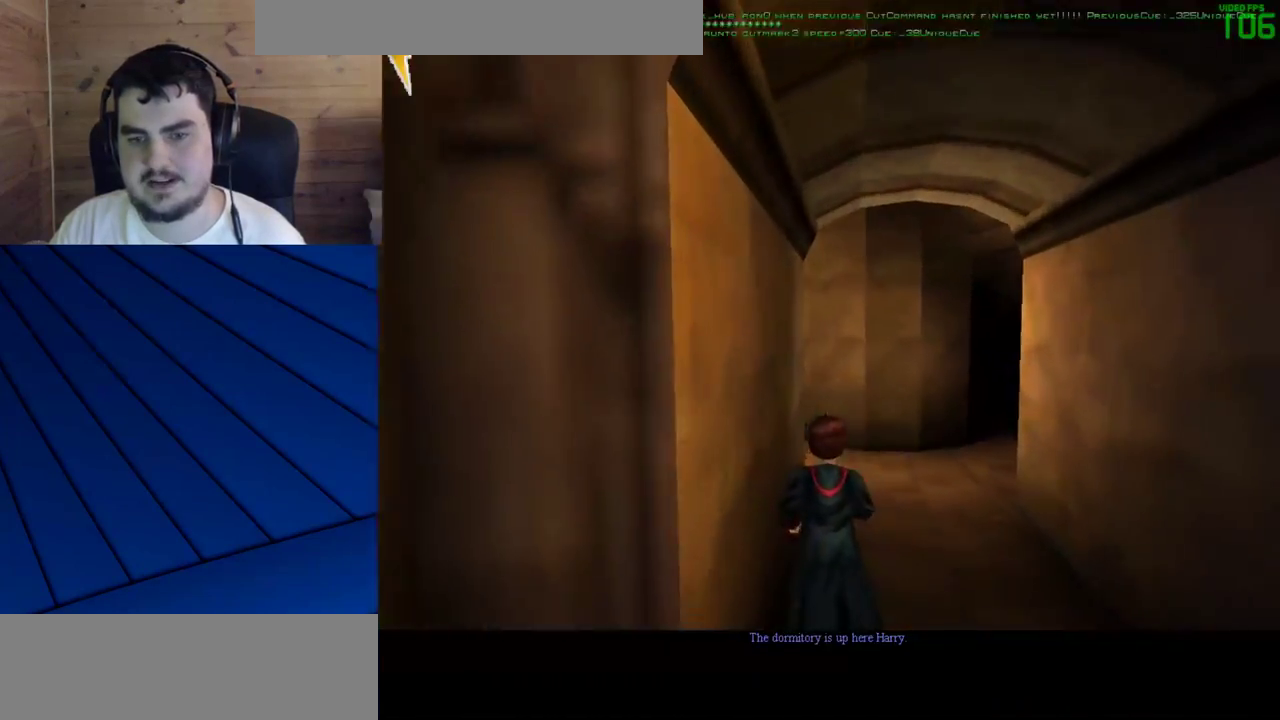
{"keys": ["shift", "w"], "mouse": [], "events": []}
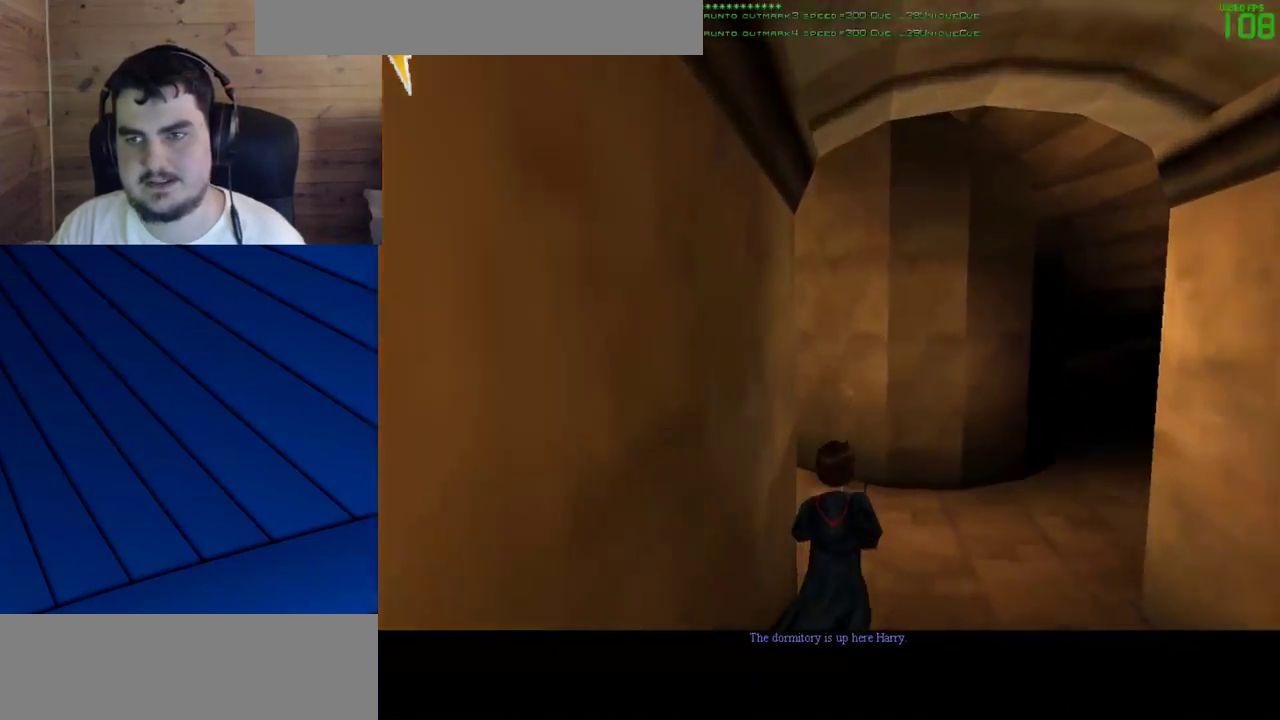
{"keys": ["a", "shift", "w"], "mouse": [], "events": [[300, "a", "down"]]}
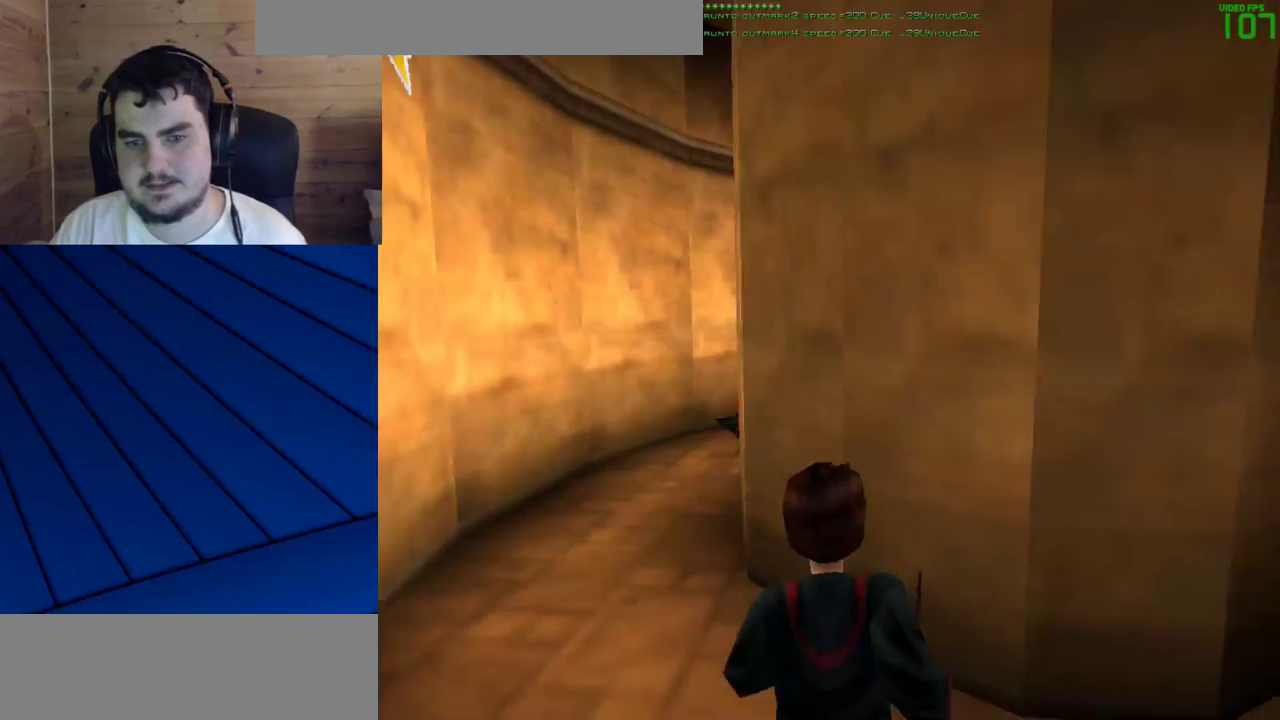
{"keys": ["a", "shift", "w"], "mouse": [], "events": []}
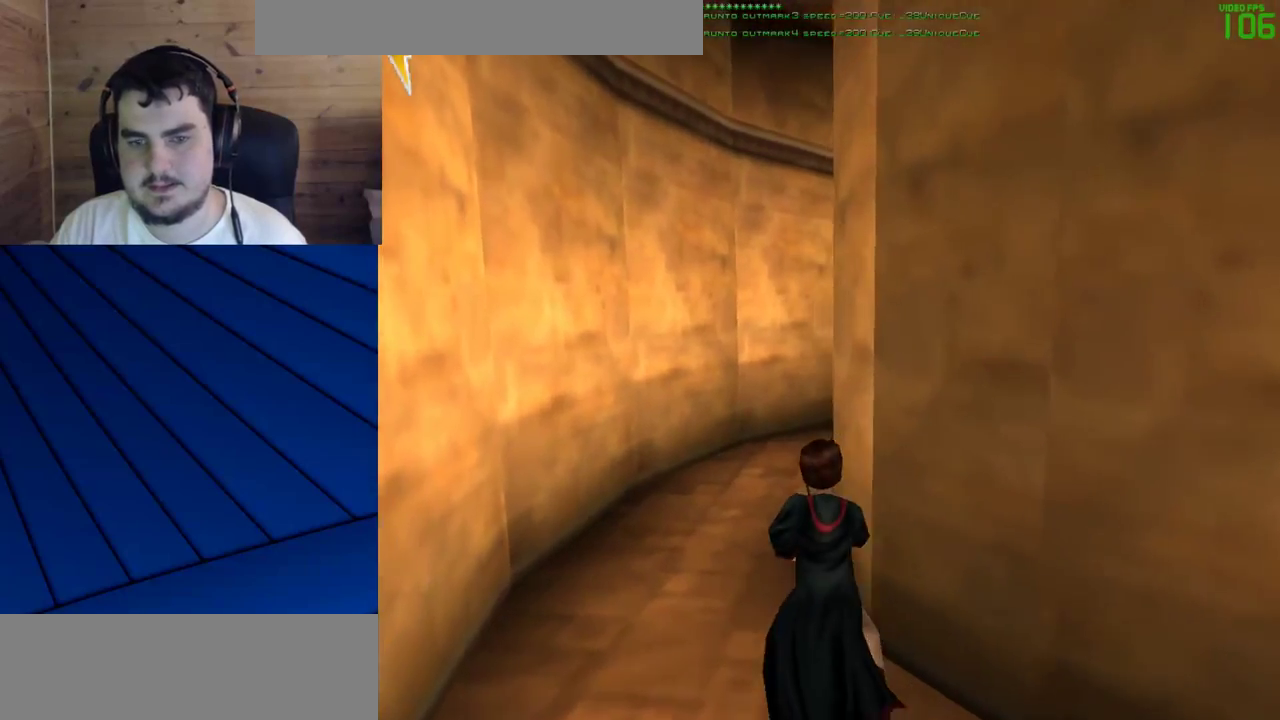
{"keys": ["shift", "w"], "mouse": [], "events": [[367, "a", "up"]]}
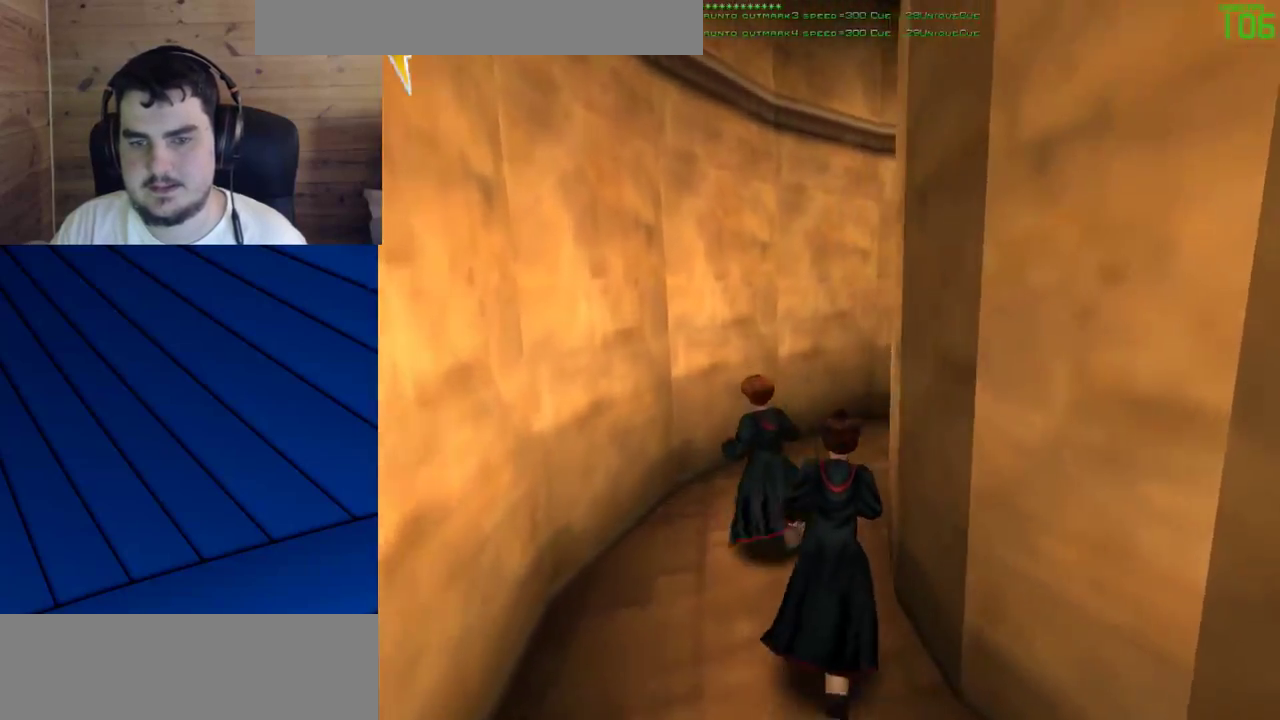
{"keys": ["shift", "w"], "mouse": [], "events": [[383, "a", "down"], [483, "a", "up"]]}
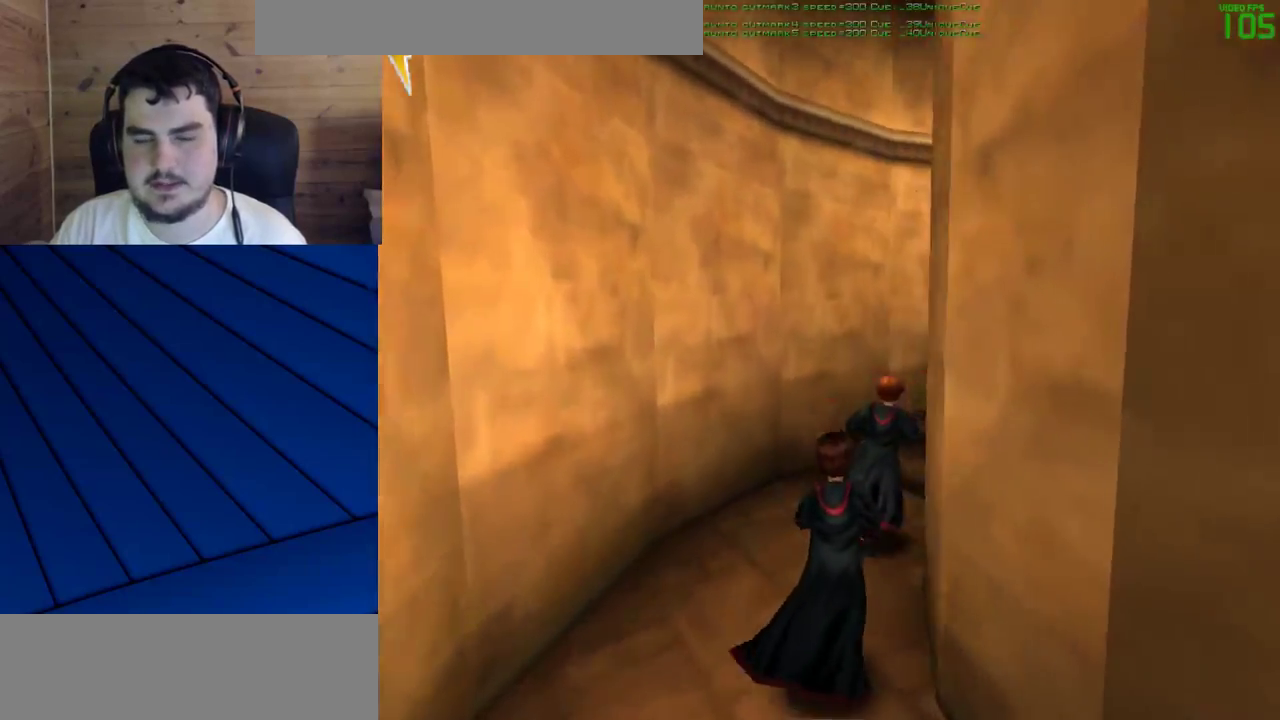
{"keys": ["shift", "w"], "mouse": [], "events": [[267, "a", "down"], [400, "a", "up"]]}
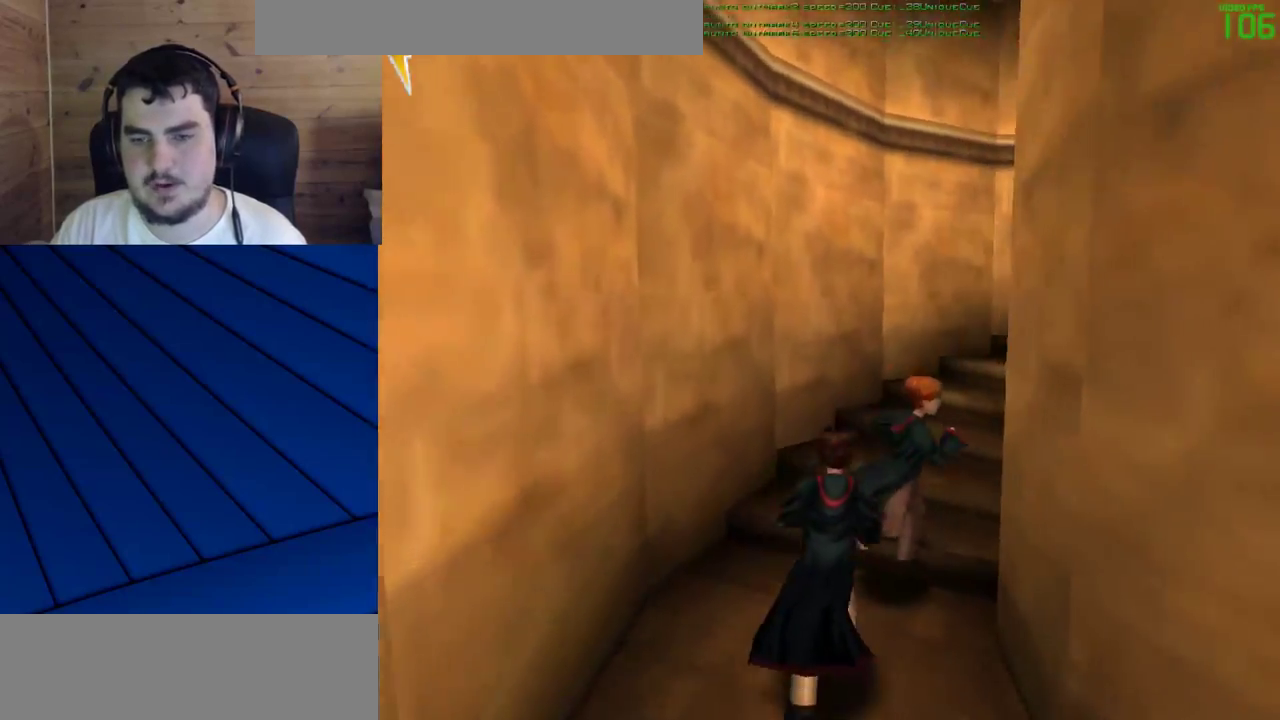
{"keys": ["shift", "w"], "mouse": [], "events": [[83, "a", "down"], [183, "a", "up"]]}
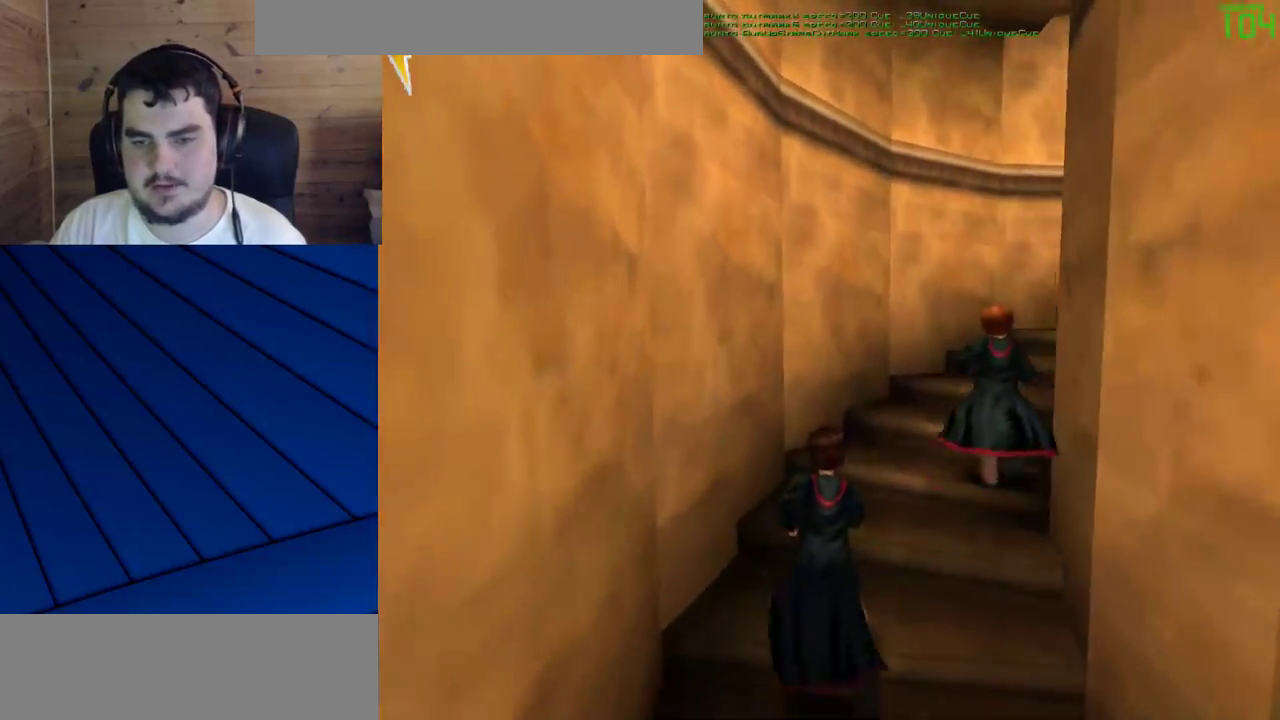
{"keys": ["shift", "w"], "mouse": [], "events": []}
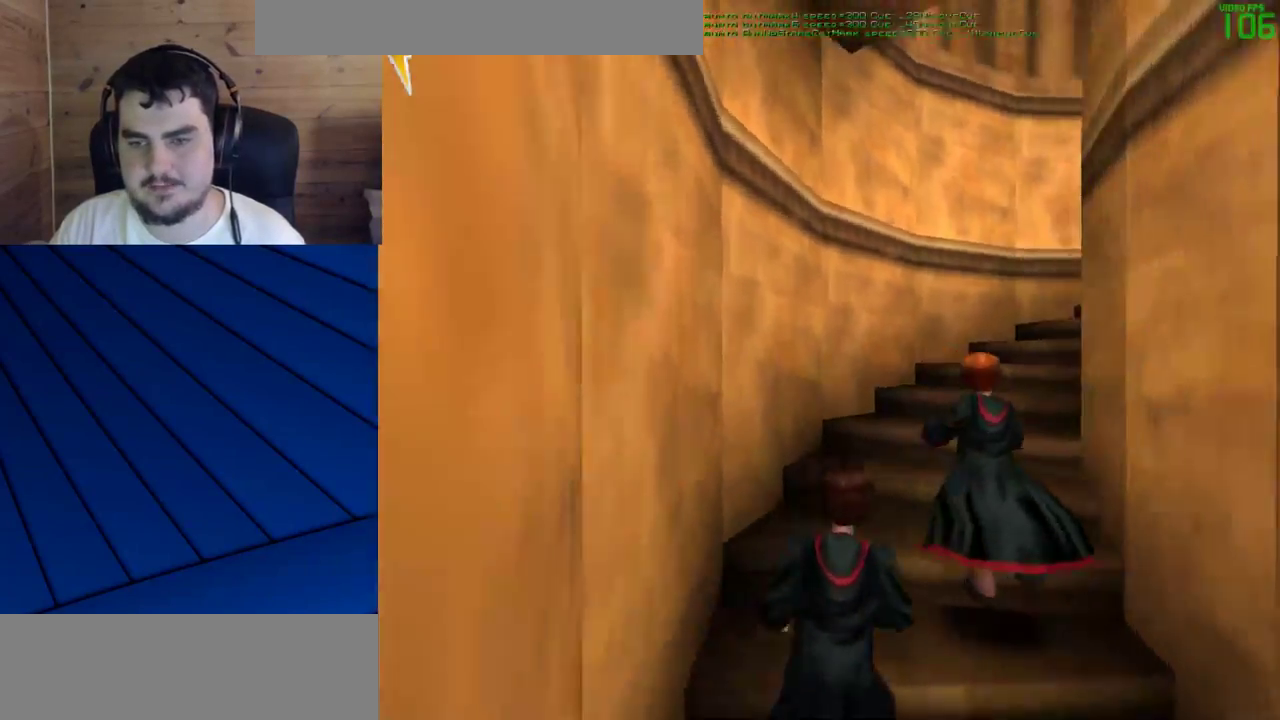
{"keys": ["a", "shift", "w"], "mouse": [], "events": [[450, "a", "down"]]}
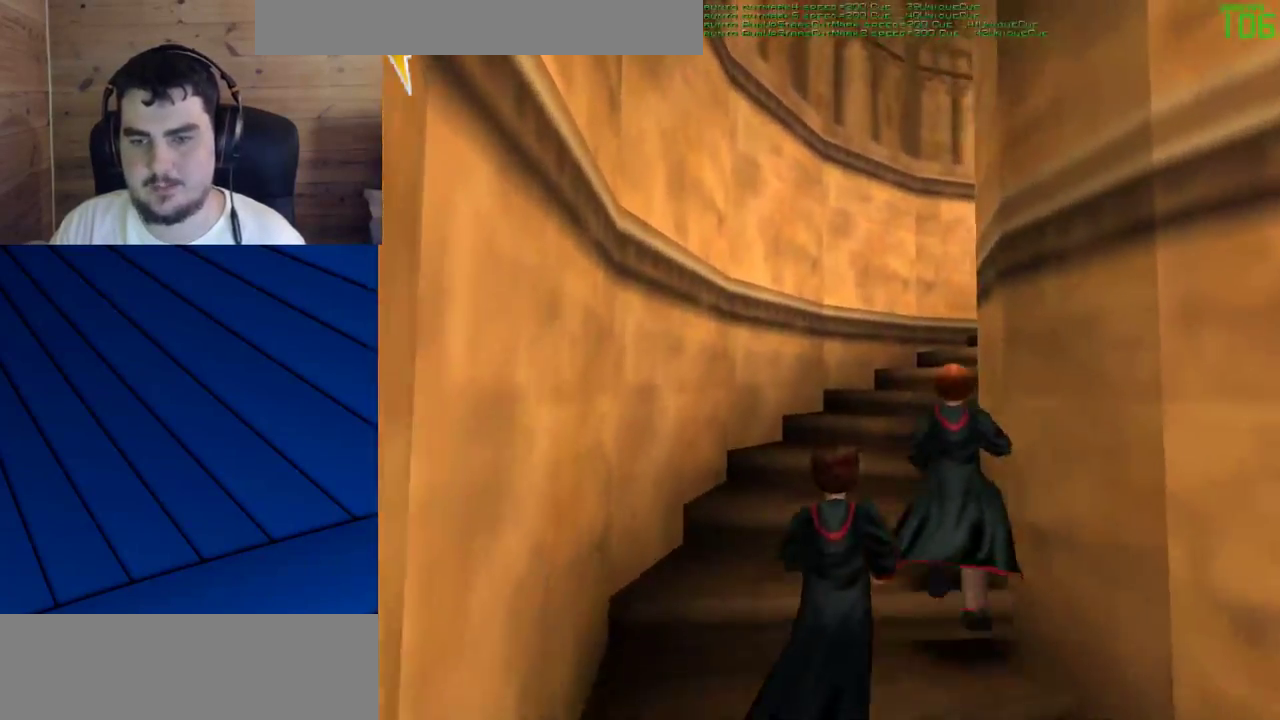
{"keys": ["shift", "w"], "mouse": [], "events": [[50, "a", "up"]]}
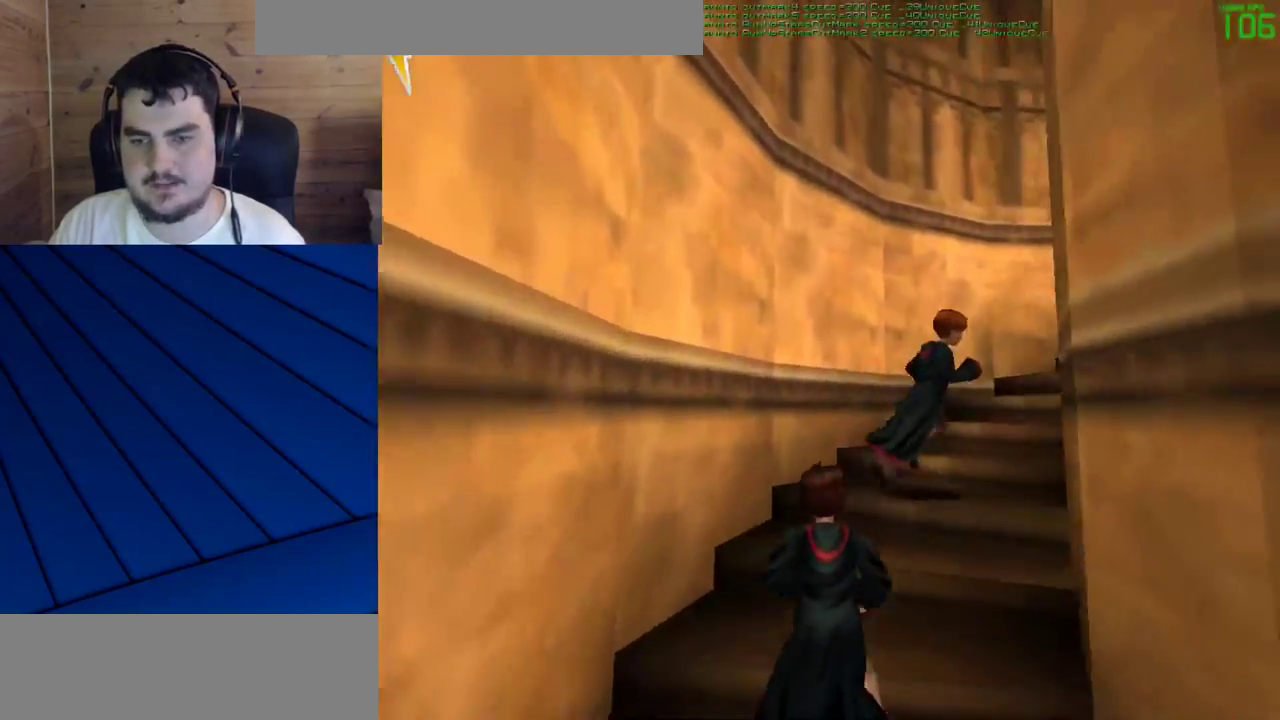
{"keys": ["shift", "w"], "mouse": [], "events": [[17, "a", "down"], [67, "a", "up"]]}
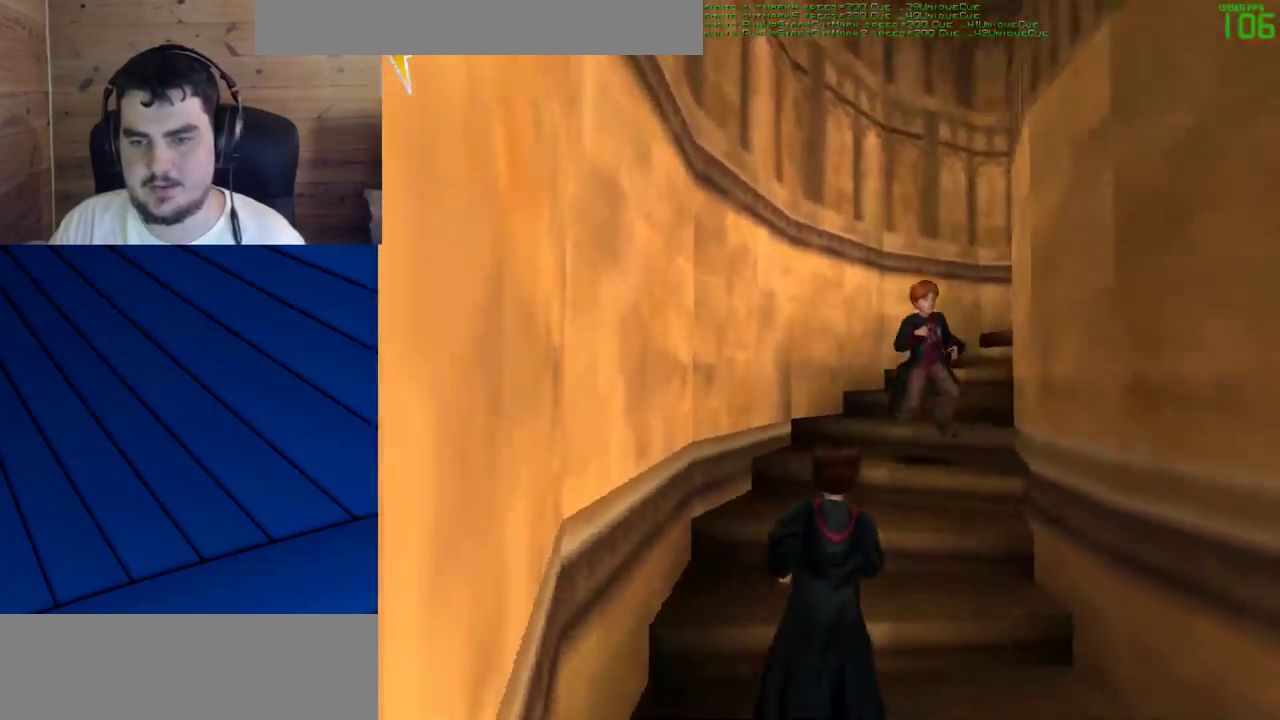
{"keys": ["shift", "w"], "mouse": [], "events": []}
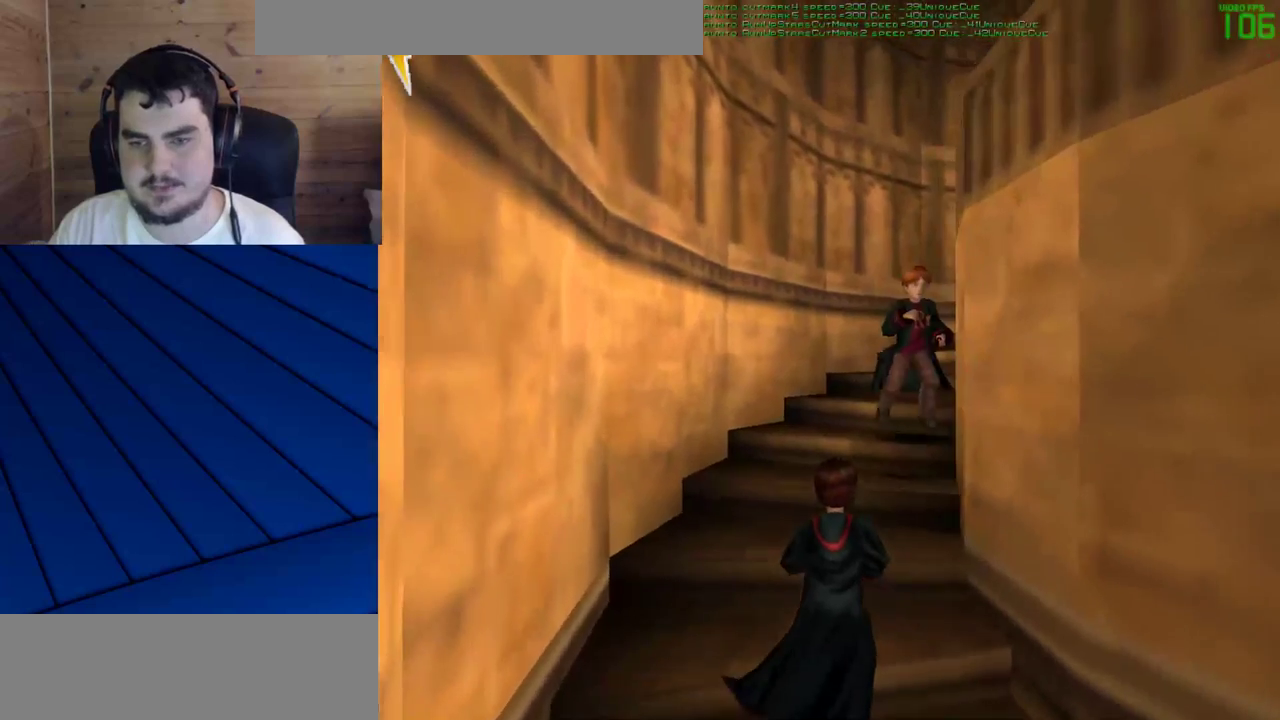
{"keys": ["shift", "w"], "mouse": [], "events": []}
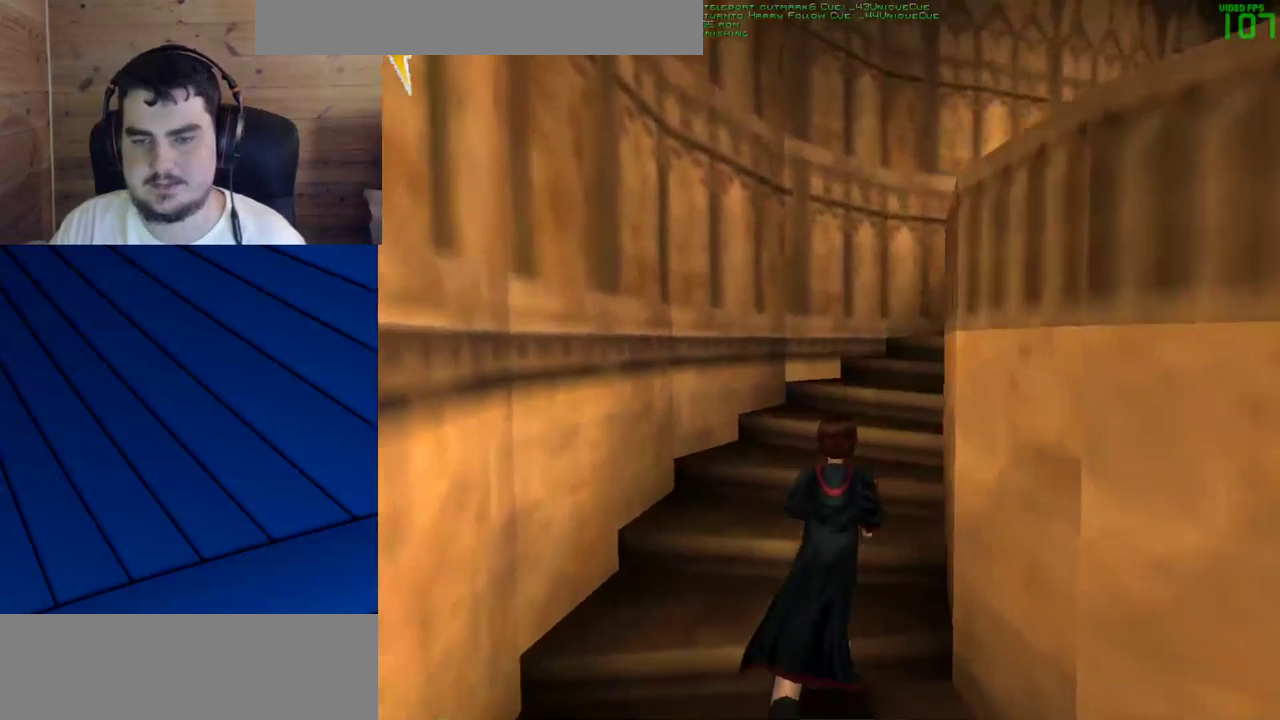
{"keys": ["shift", "w"], "mouse": [], "events": []}